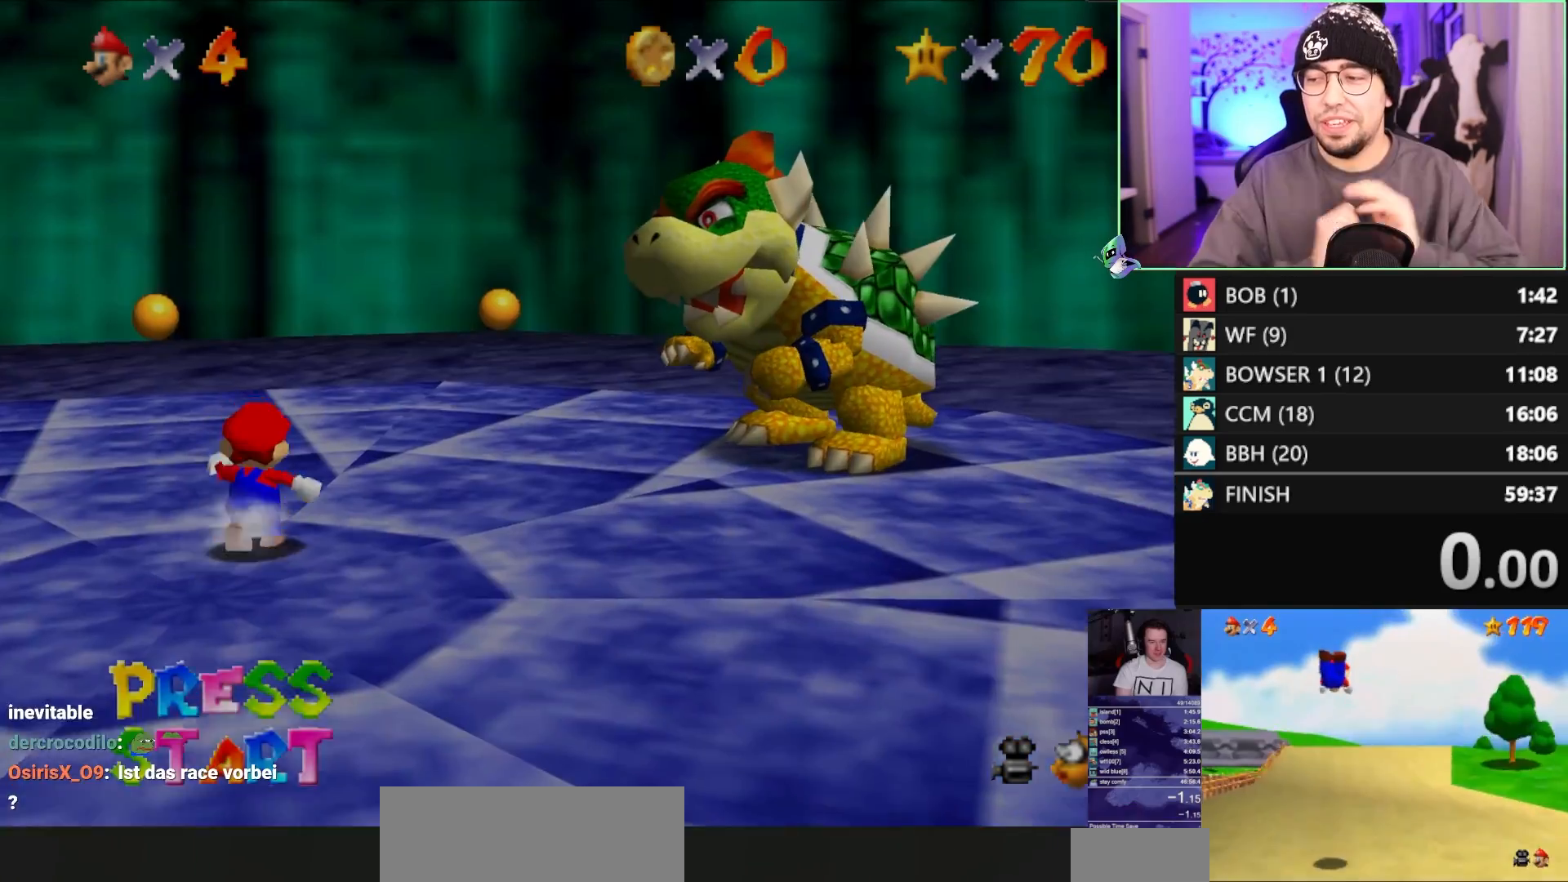
Gameplay with a controller (Nintendo layout); each line is a JSON object with the inputs held at the frame after it. "events" lists button and stick changes between this image and that frame as [ms after this image, input, new state], when the widget could be followed in between. Not read: L3 R3.
{"buttons": [], "left_stick": "up", "events": [[267, "A", "down"], [267, "B", "down"], [267, "R1", "down"], [400, "B", "up"], [467, "A", "up"], [467, "R1", "up"]]}
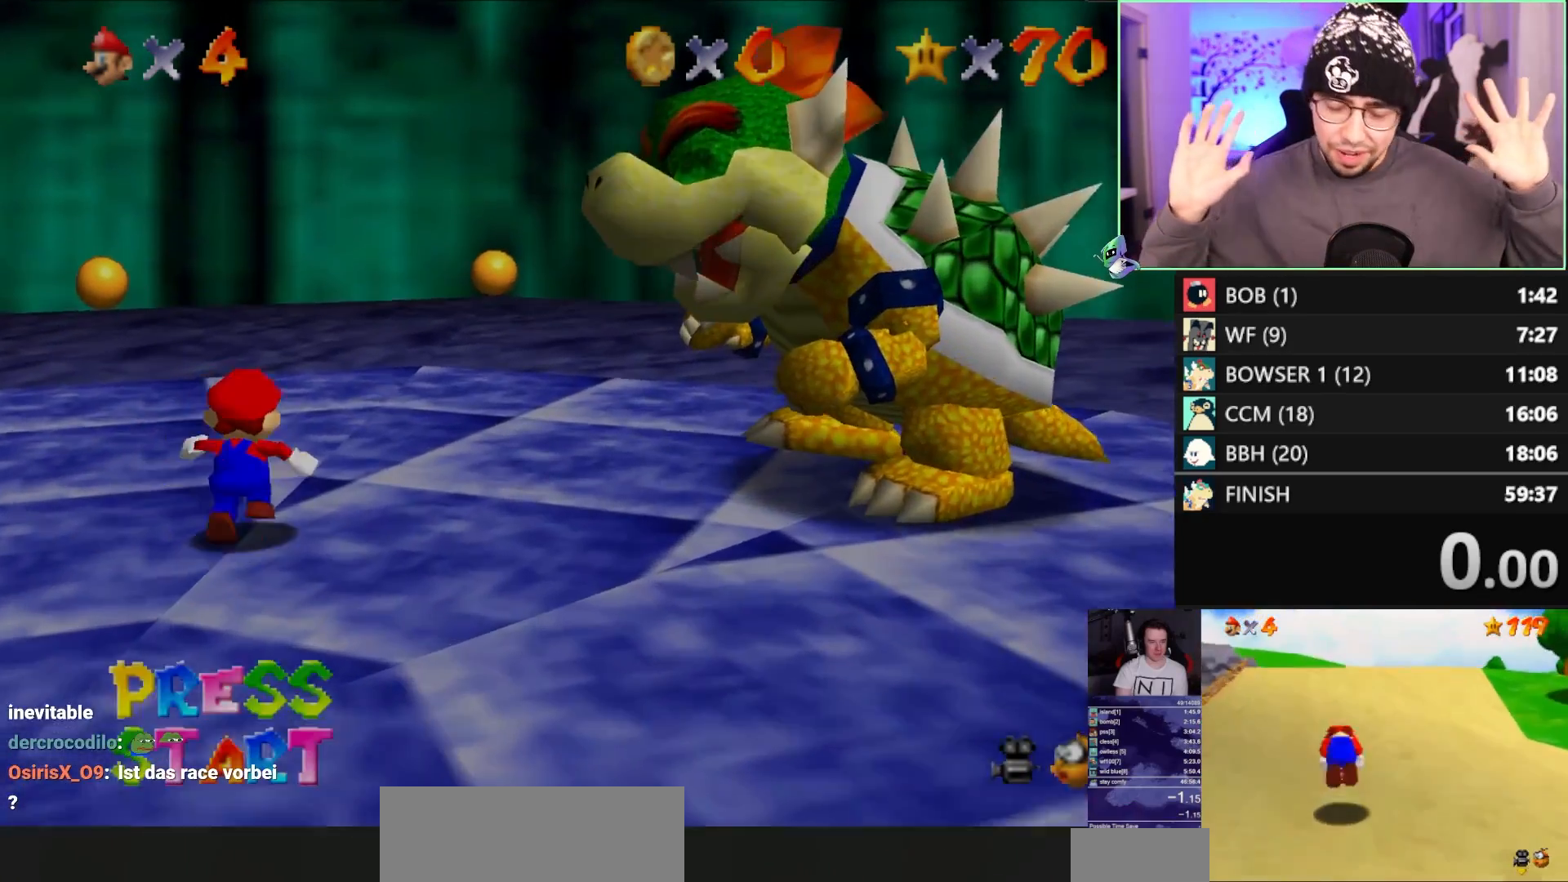
{"buttons": ["A", "R1"], "left_stick": "up", "events": [[267, "A", "down"], [267, "B", "down"], [267, "R1", "down"], [500, "B", "up"]]}
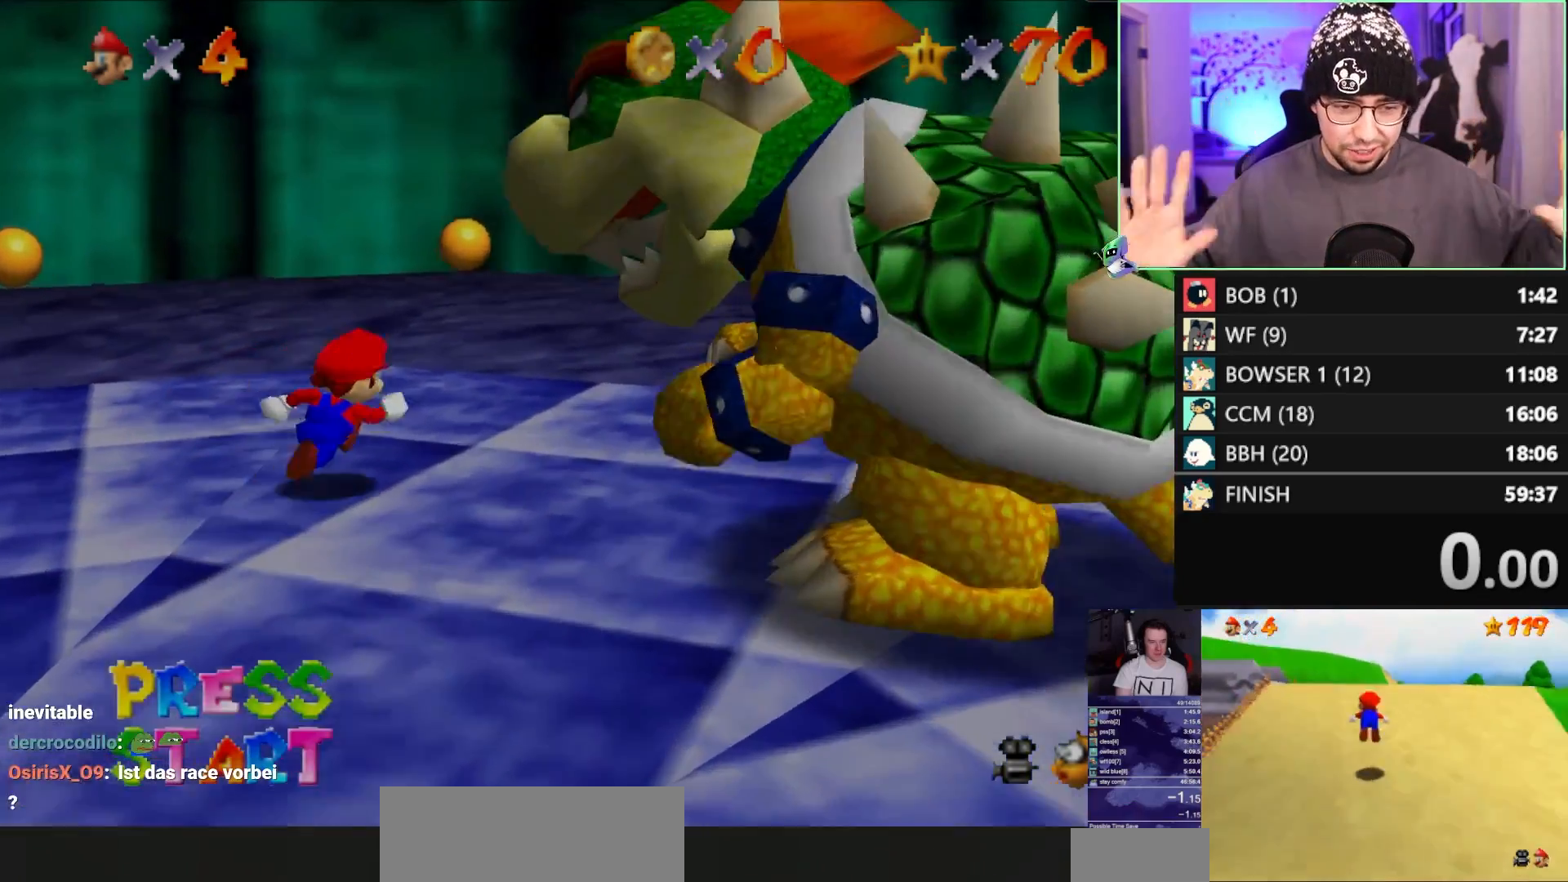
{"buttons": [], "left_stick": "up", "events": [[67, "A", "up"], [67, "R1", "up"]]}
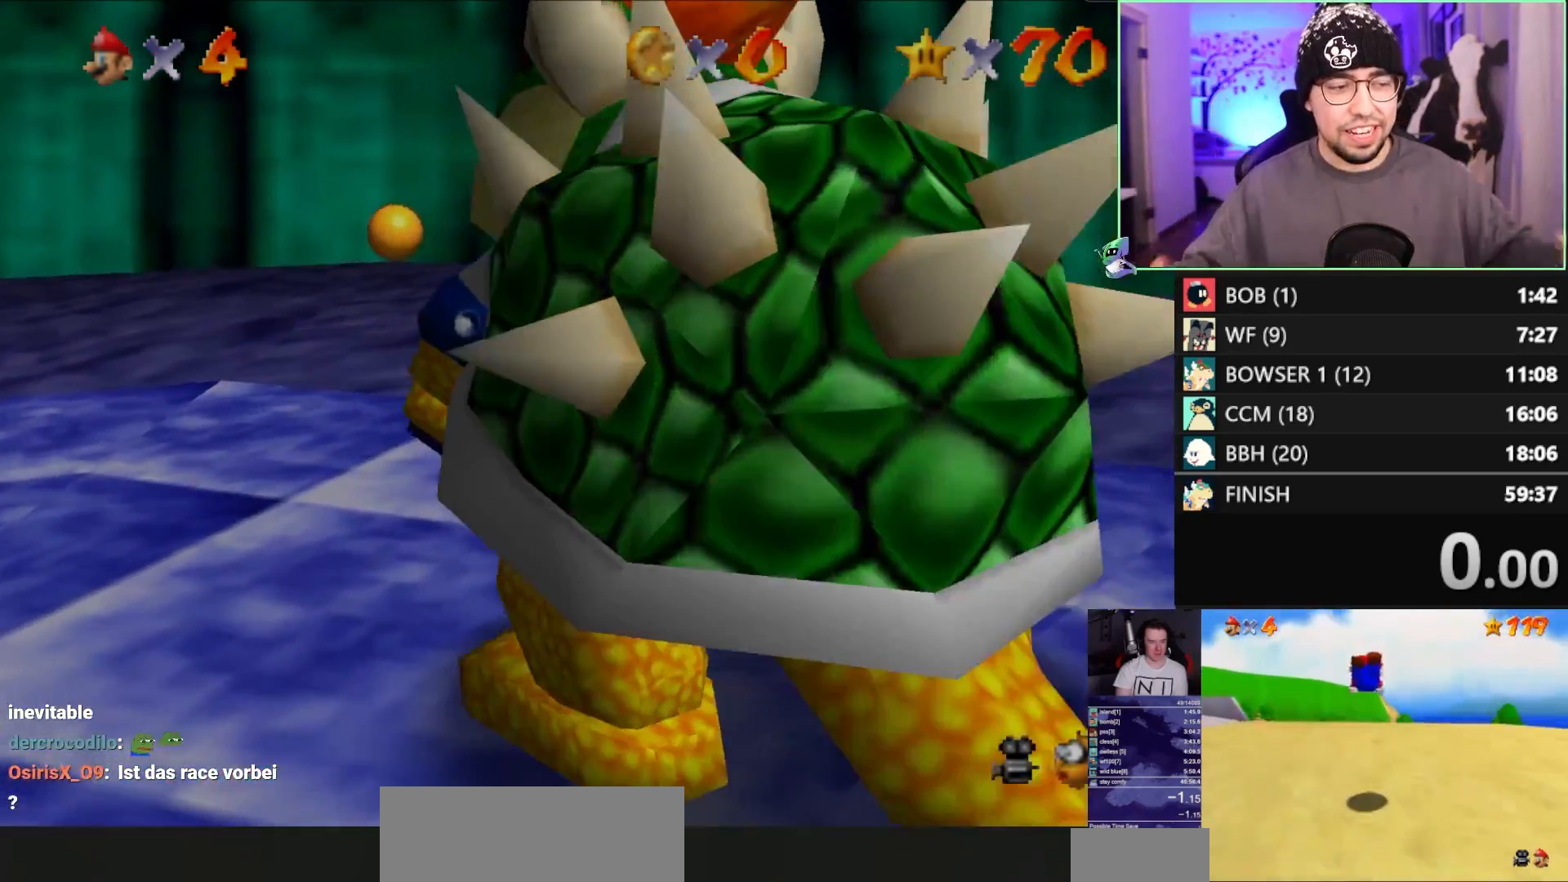
{"buttons": [], "left_stick": "up", "events": [[67, "A", "down"], [67, "B", "down"], [67, "R1", "down"], [167, "A", "up"], [167, "B", "up"], [200, "R1", "up"]]}